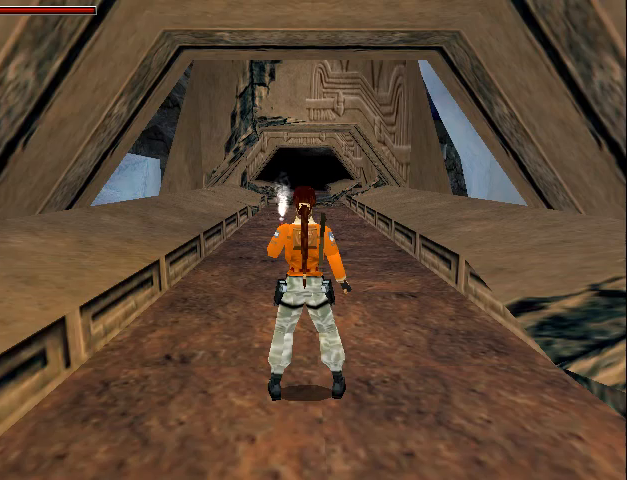
Gameplay with a controller (PlayStation layout); each line is a JSON object with the inputs held at the frame after it. "events" lists button and stick changes between this image and that frame as [ms after this image, input, new state], when the widget could be followed in between. Not read: L1 L3 R1 R3 left_stick right_stick.
{"buttons": [], "events": []}
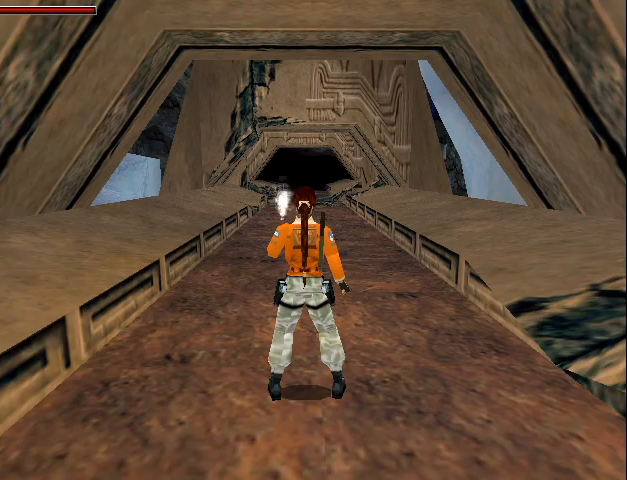
{"buttons": [], "events": []}
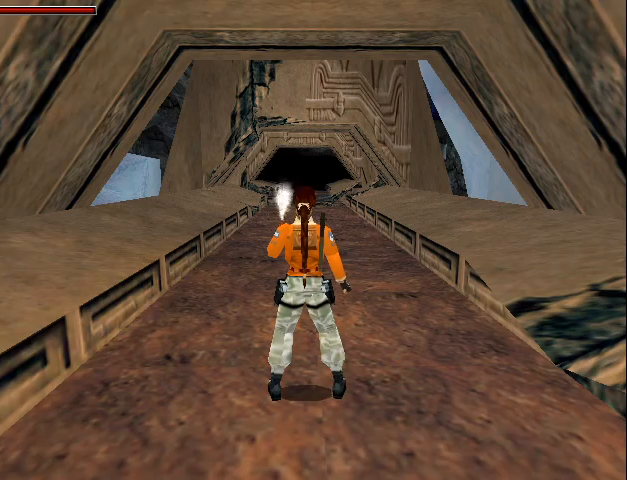
{"buttons": ["DPAD_RIGHT"], "events": [[33, "DPAD_RIGHT", "down"]]}
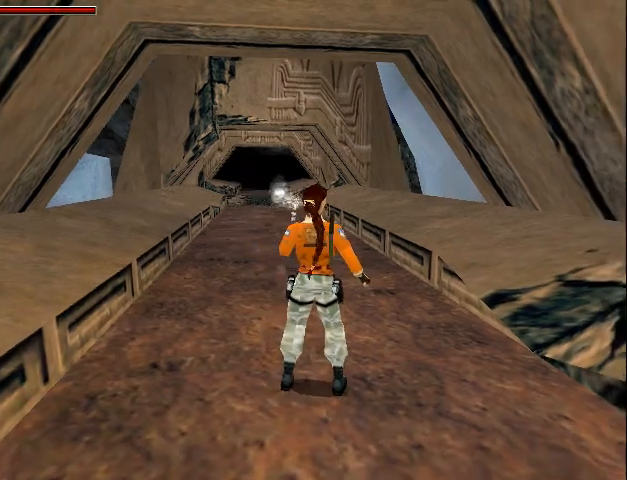
{"buttons": [], "events": [[67, "DPAD_RIGHT", "up"], [267, "TRIANGLE", "down"], [367, "TRIANGLE", "up"]]}
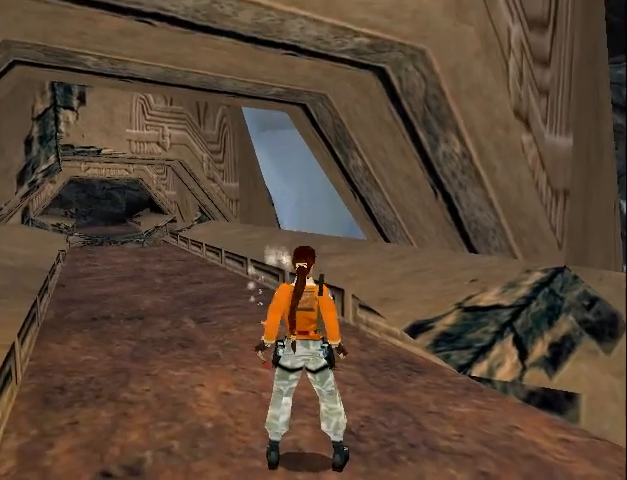
{"buttons": ["DPAD_LEFT"], "events": [[67, "DPAD_LEFT", "down"]]}
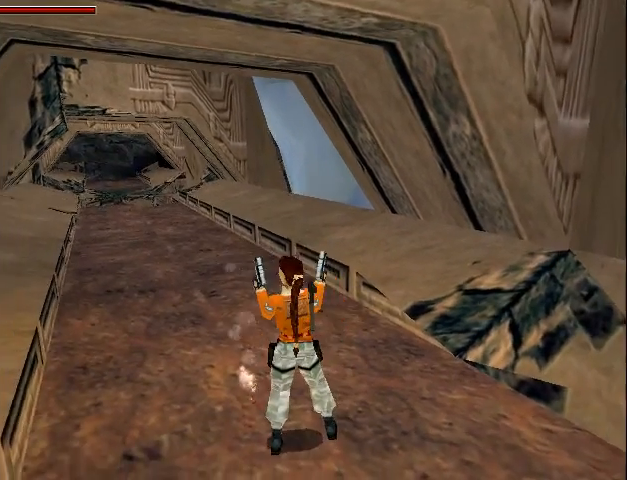
{"buttons": ["DPAD_LEFT"], "events": [[33, "TRIANGLE", "down"], [133, "TRIANGLE", "up"]]}
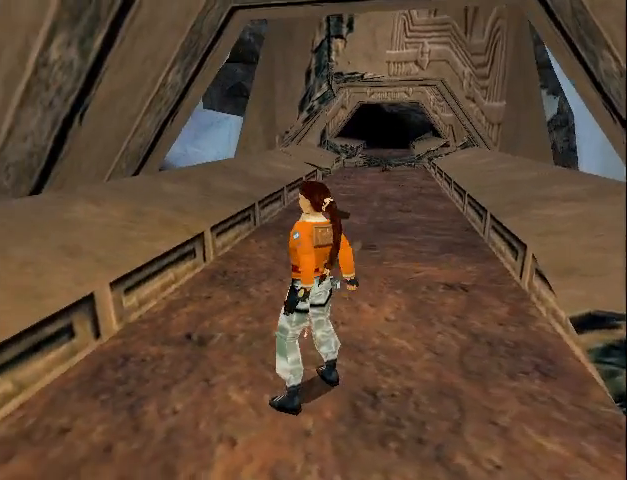
{"buttons": ["DPAD_UP", "DPAD_LEFT"], "events": [[167, "DPAD_LEFT", "up"], [300, "DPAD_UP", "down"], [433, "DPAD_LEFT", "down"]]}
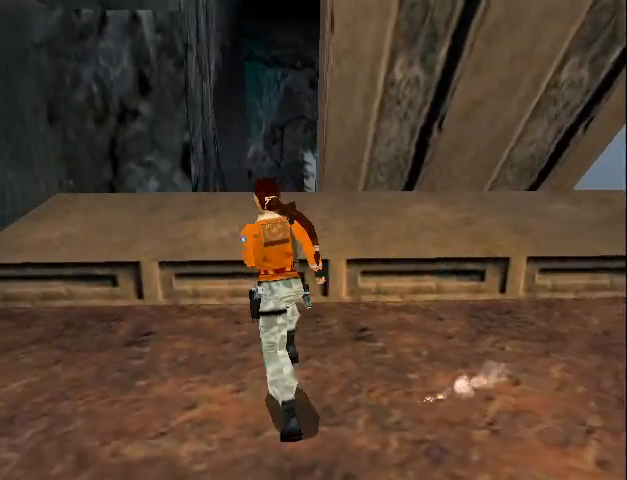
{"buttons": ["DPAD_UP"], "events": [[467, "DPAD_LEFT", "up"]]}
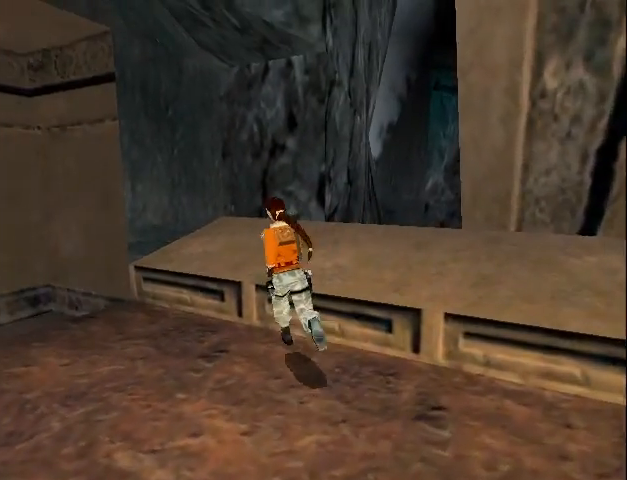
{"buttons": ["DPAD_UP", "DPAD_LEFT"], "events": [[100, "DPAD_LEFT", "down"]]}
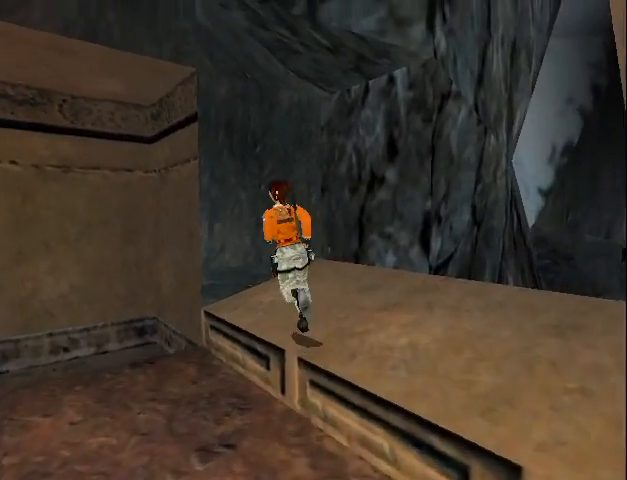
{"buttons": [], "events": [[67, "DPAD_UP", "up"], [100, "DPAD_LEFT", "up"], [200, "DPAD_LEFT", "down"], [500, "DPAD_LEFT", "up"]]}
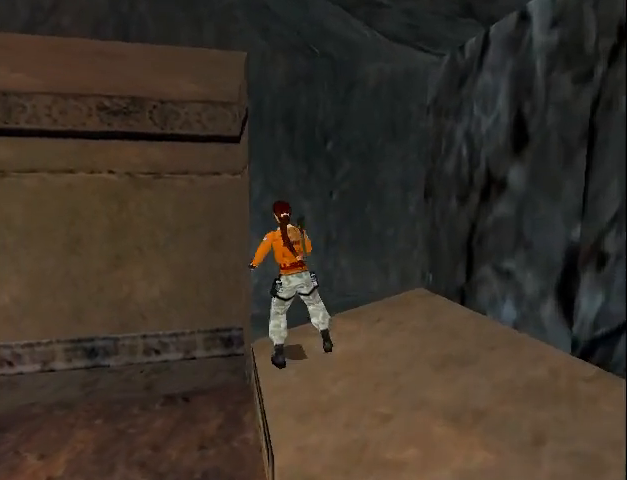
{"buttons": ["DPAD_LEFT"], "events": [[200, "DPAD_LEFT", "down"], [400, "DPAD_LEFT", "up"], [500, "DPAD_LEFT", "down"]]}
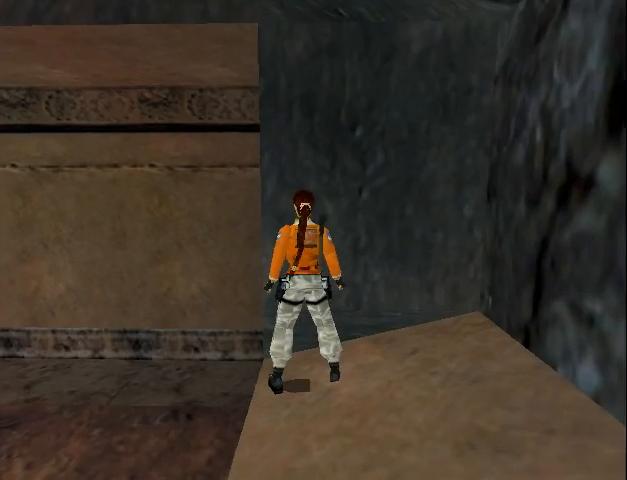
{"buttons": [], "events": [[200, "DPAD_LEFT", "up"], [300, "DPAD_LEFT", "down"], [467, "DPAD_LEFT", "up"]]}
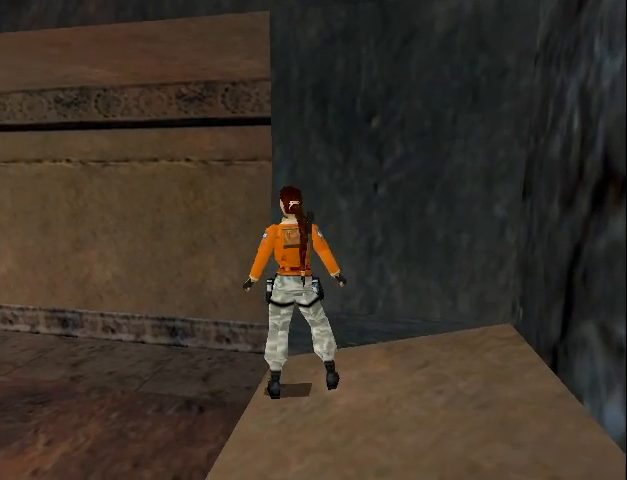
{"buttons": [], "events": [[67, "DPAD_LEFT", "down"], [133, "DPAD_LEFT", "up"], [267, "DPAD_UP", "down"], [367, "DPAD_UP", "up"]]}
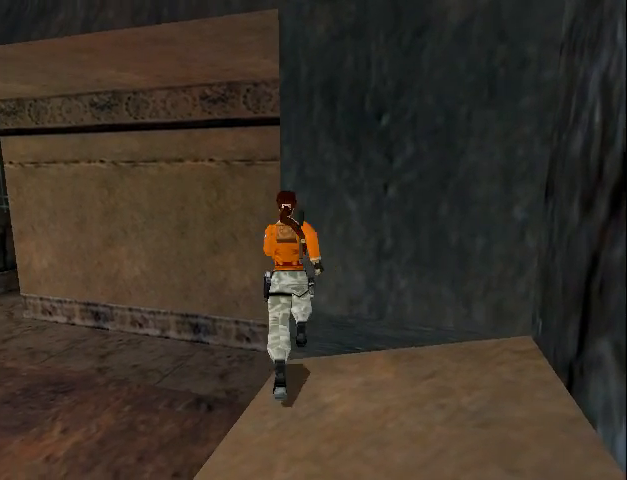
{"buttons": [], "events": []}
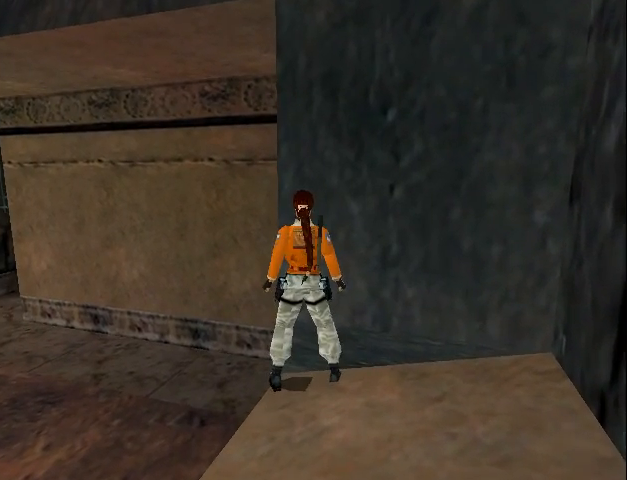
{"buttons": ["DPAD_LEFT"], "events": [[200, "DPAD_LEFT", "down"]]}
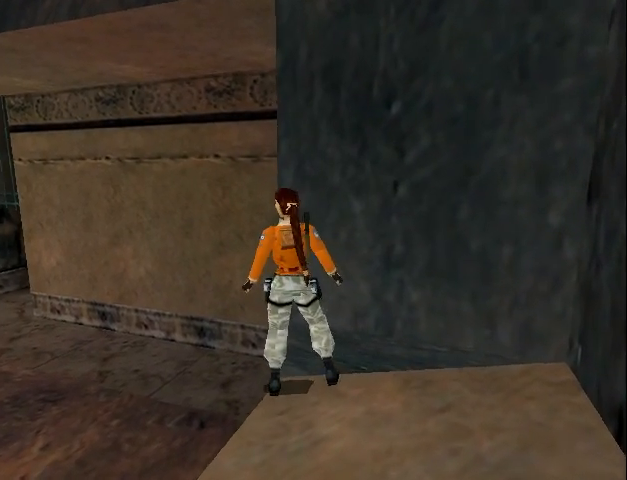
{"buttons": [], "events": [[267, "DPAD_LEFT", "up"]]}
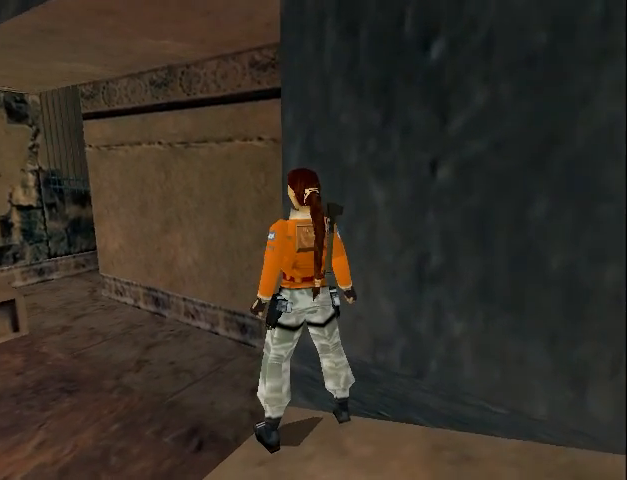
{"buttons": [], "events": []}
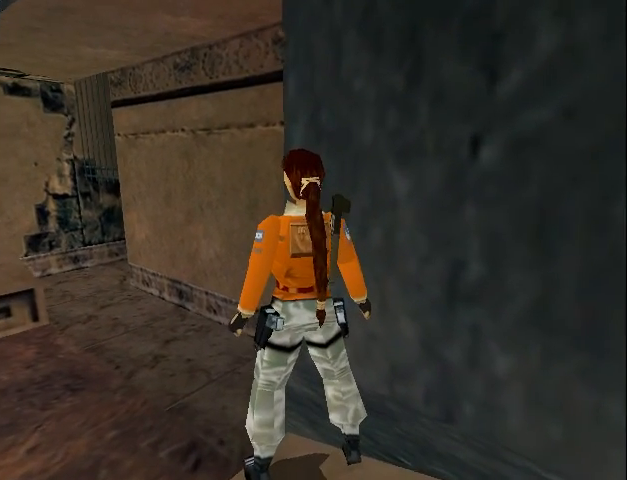
{"buttons": [], "events": [[400, "DPAD_RIGHT", "down"], [500, "DPAD_RIGHT", "up"]]}
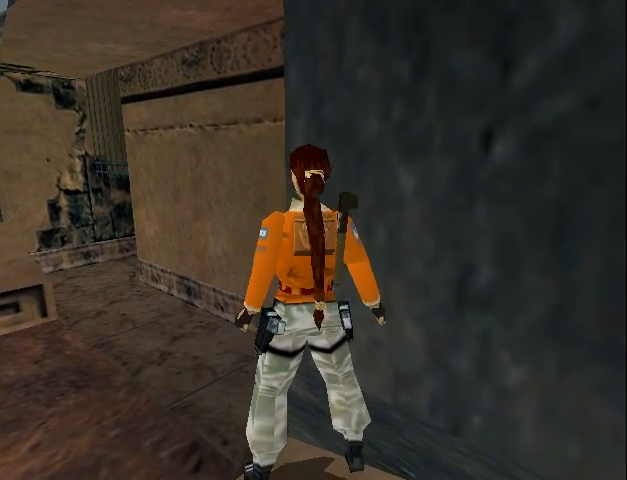
{"buttons": [], "events": [[167, "DPAD_RIGHT", "down"], [300, "DPAD_RIGHT", "up"]]}
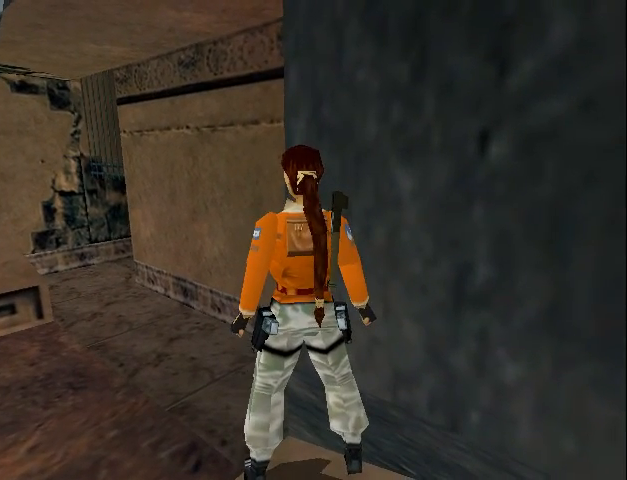
{"buttons": [], "events": []}
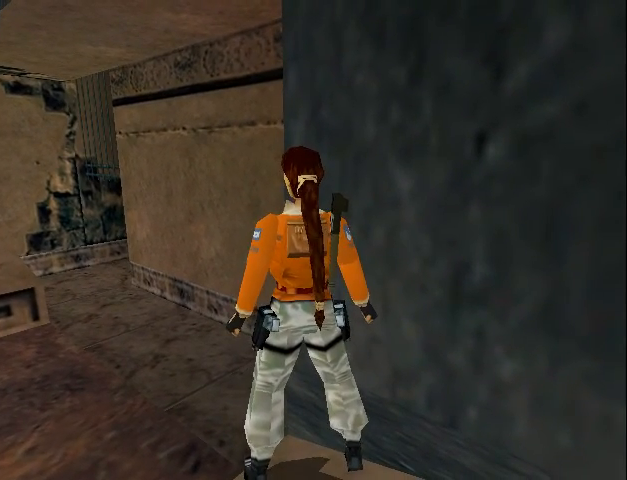
{"buttons": [], "events": []}
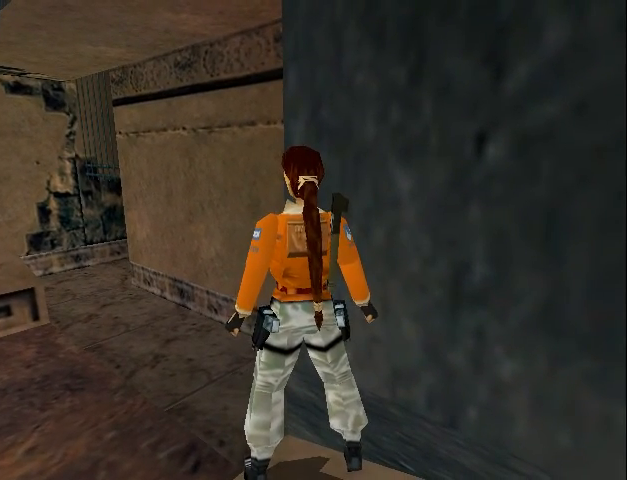
{"buttons": [], "events": []}
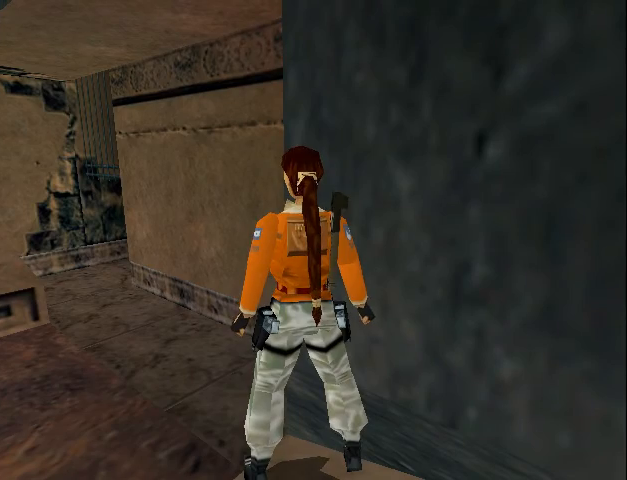
{"buttons": [], "events": []}
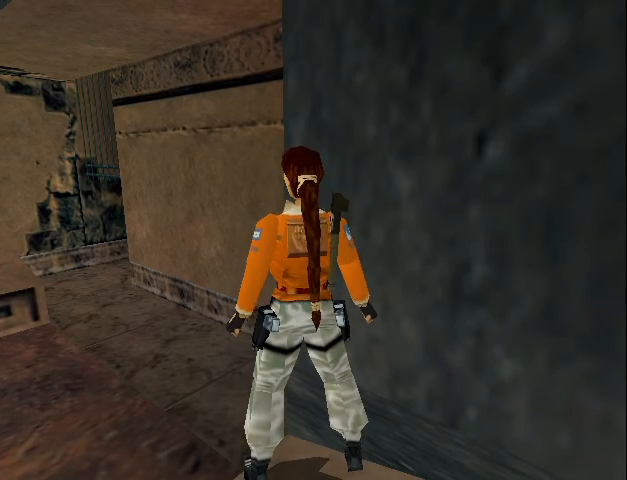
{"buttons": ["DPAD_DOWN", "DPAD_RIGHT"], "events": [[433, "DPAD_DOWN", "down"], [467, "DPAD_RIGHT", "down"]]}
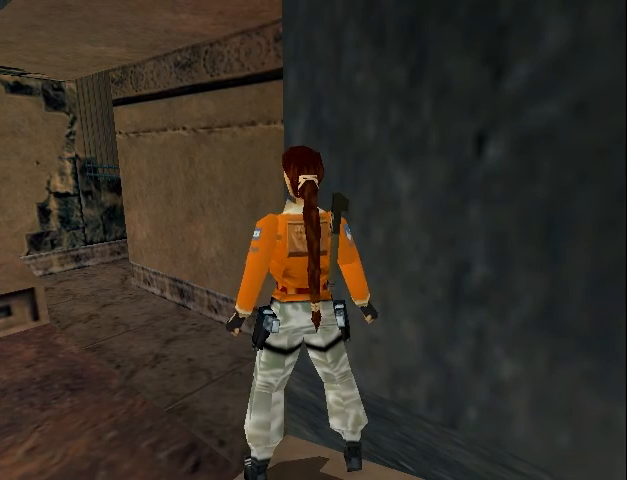
{"buttons": ["DPAD_RIGHT"], "events": [[133, "DPAD_DOWN", "up"]]}
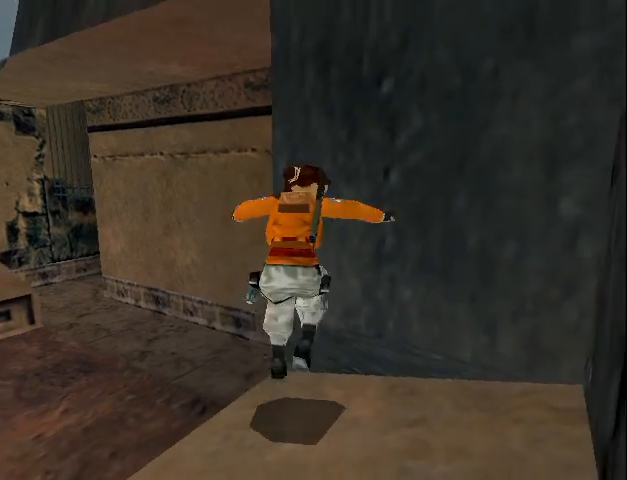
{"buttons": ["DPAD_RIGHT"], "events": []}
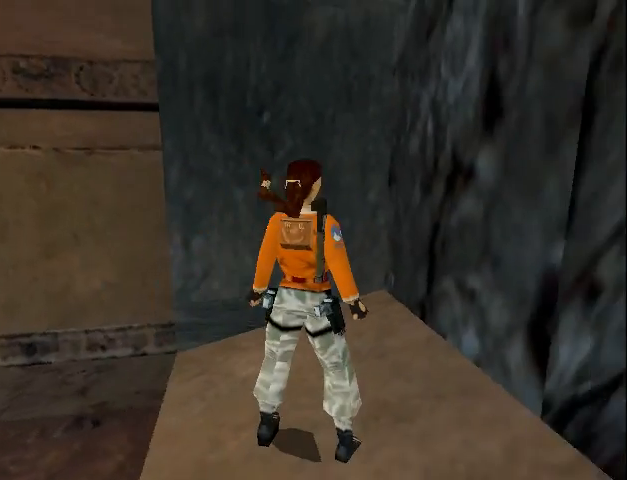
{"buttons": ["DPAD_RIGHT"], "events": [[100, "DPAD_RIGHT", "up"], [367, "DPAD_RIGHT", "down"]]}